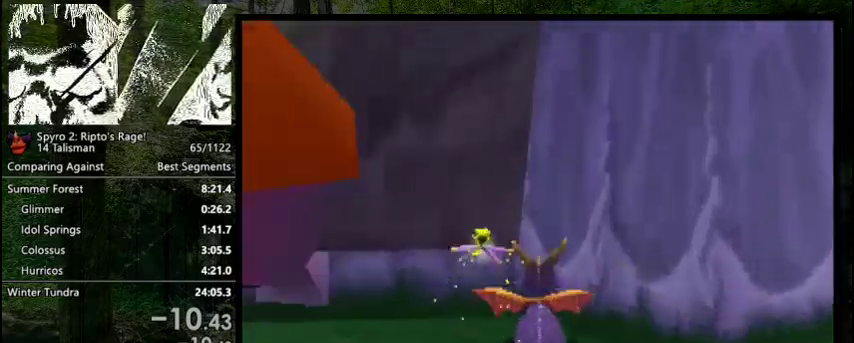
Gameplay with a controller (PlayStation layout); each line is a JSON object with the inputs held at the frame after it (dt_ms = milliseconds from this image to that frame). "events" lists button and stick changes between this image and that frame as [ms after this image, input, new state], when the widget could be followed in between. Not read: L3 R3 left_stick.
{"dt_ms": 500, "buttons": ["DPAD_UP"], "right_stick": "center", "events": []}
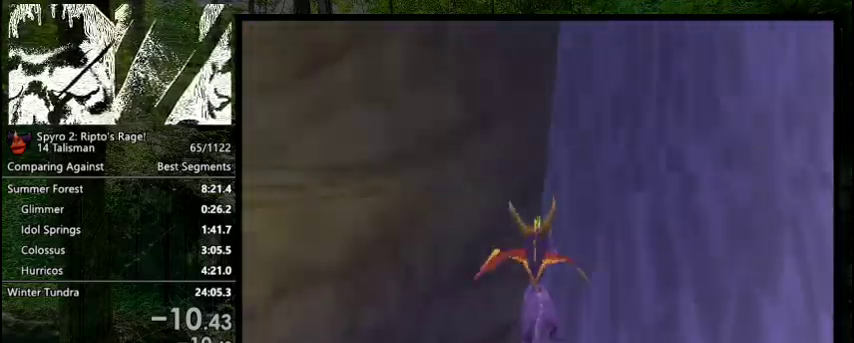
{"dt_ms": 300, "buttons": ["DPAD_UP", "DPAD_LEFT"], "right_stick": "center", "events": [[300, "DPAD_LEFT", "down"]]}
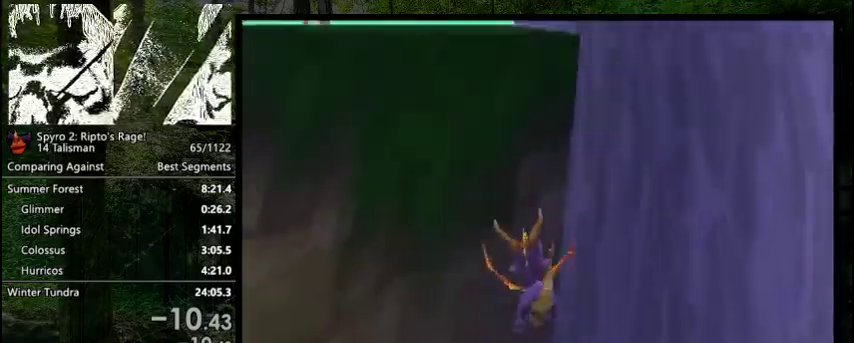
{"dt_ms": 300, "buttons": ["DPAD_DOWN", "DPAD_LEFT"], "right_stick": "center", "events": [[100, "DPAD_UP", "up"], [233, "DPAD_DOWN", "down"]]}
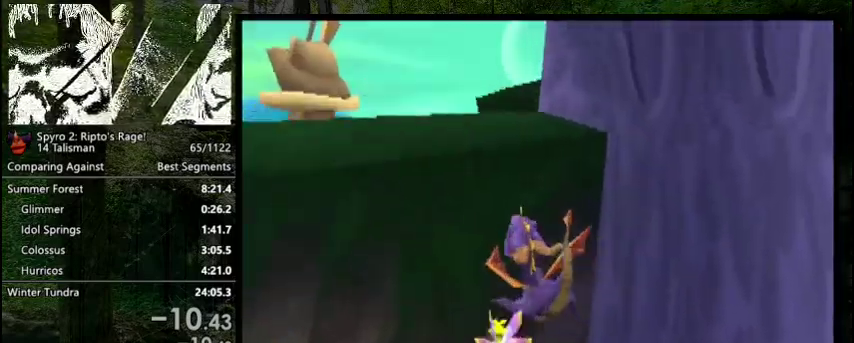
{"dt_ms": 400, "buttons": ["DPAD_DOWN", "DPAD_RIGHT"], "right_stick": "center", "events": [[200, "DPAD_LEFT", "up"], [333, "DPAD_RIGHT", "down"]]}
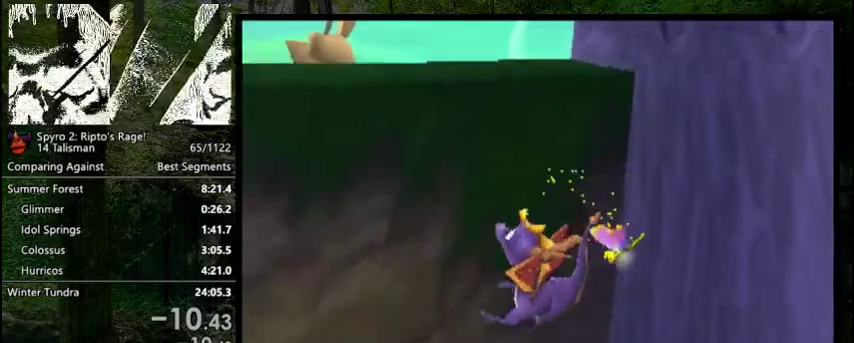
{"dt_ms": 400, "buttons": [], "right_stick": "center", "events": [[300, "DPAD_RIGHT", "up"], [333, "DPAD_DOWN", "up"]]}
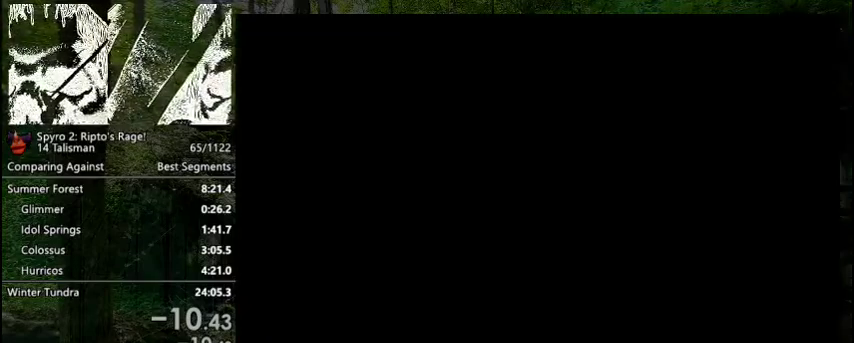
{"dt_ms": 600, "buttons": ["SQUARE"], "right_stick": "center", "events": [[300, "SQUARE", "down"]]}
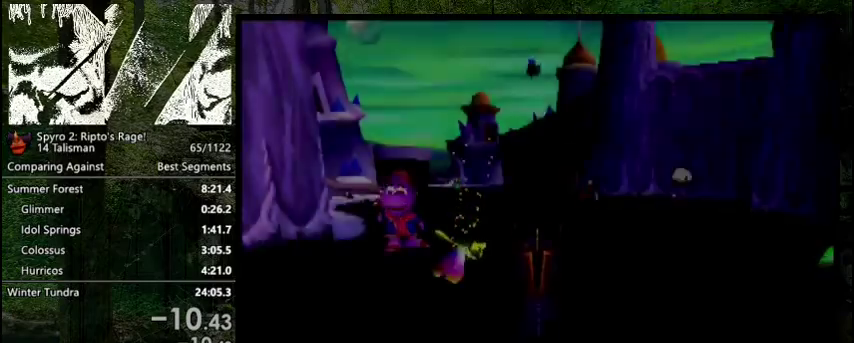
{"dt_ms": 400, "buttons": ["SQUARE", "DPAD_LEFT"], "right_stick": "center", "events": [[367, "DPAD_LEFT", "down"]]}
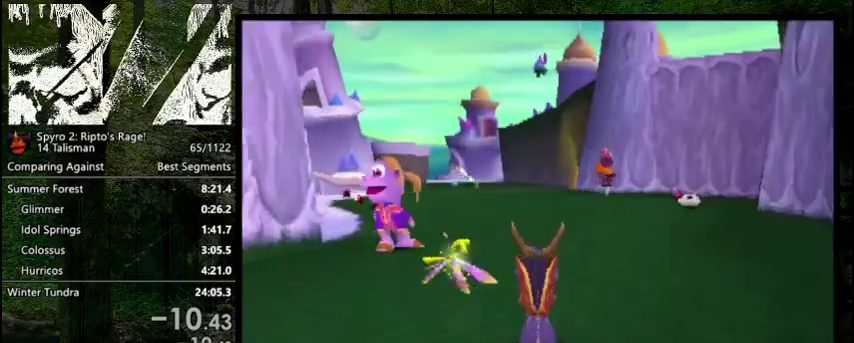
{"dt_ms": 600, "buttons": ["SQUARE"], "right_stick": "center", "events": [[67, "DPAD_LEFT", "up"]]}
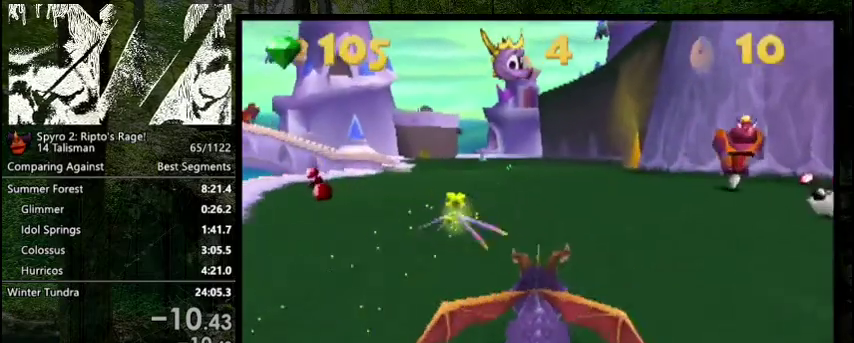
{"dt_ms": 500, "buttons": ["SQUARE"], "right_stick": "center", "events": []}
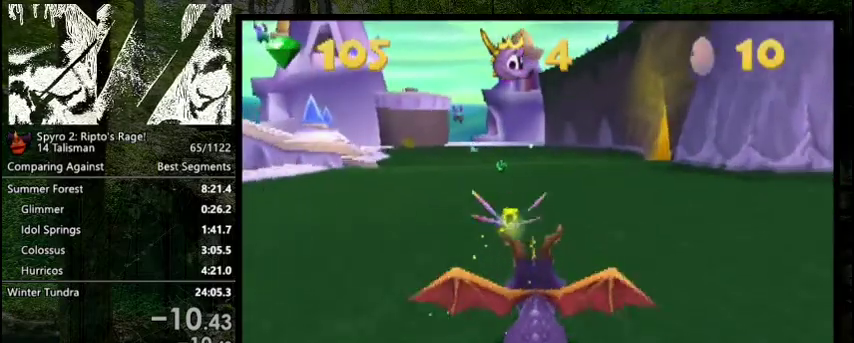
{"dt_ms": 600, "buttons": ["SQUARE", "DPAD_LEFT"], "right_stick": "center", "events": [[600, "DPAD_LEFT", "down"]]}
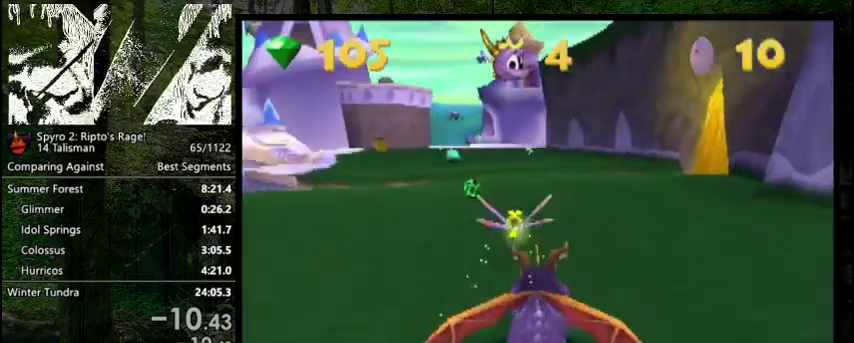
{"dt_ms": 500, "buttons": ["SQUARE", "DPAD_RIGHT"], "right_stick": "center", "events": [[67, "DPAD_LEFT", "up"], [233, "DPAD_RIGHT", "down"], [300, "DPAD_RIGHT", "up"], [467, "DPAD_RIGHT", "down"]]}
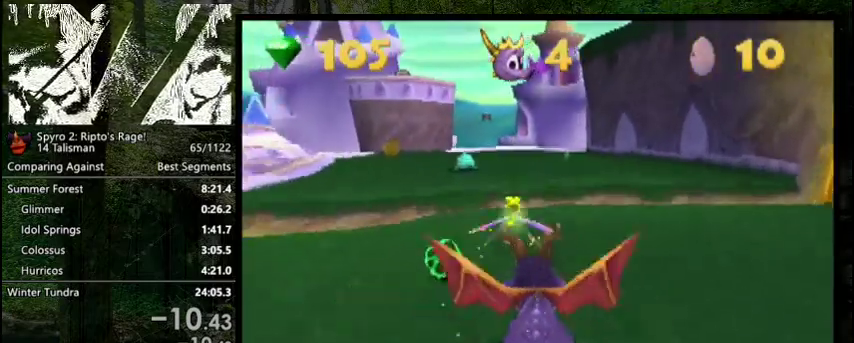
{"dt_ms": 200, "buttons": [], "right_stick": "center", "events": [[33, "DPAD_RIGHT", "up"], [167, "SQUARE", "up"]]}
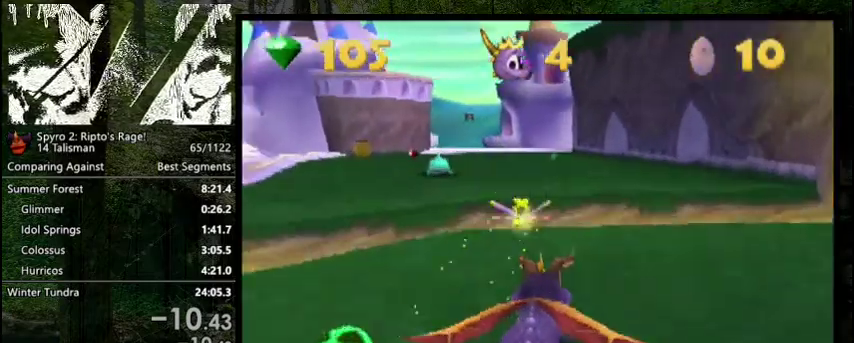
{"dt_ms": 300, "buttons": ["DPAD_DOWN"], "right_stick": "center", "events": [[200, "DPAD_LEFT", "down"], [300, "DPAD_DOWN", "down"], [300, "DPAD_LEFT", "up"]]}
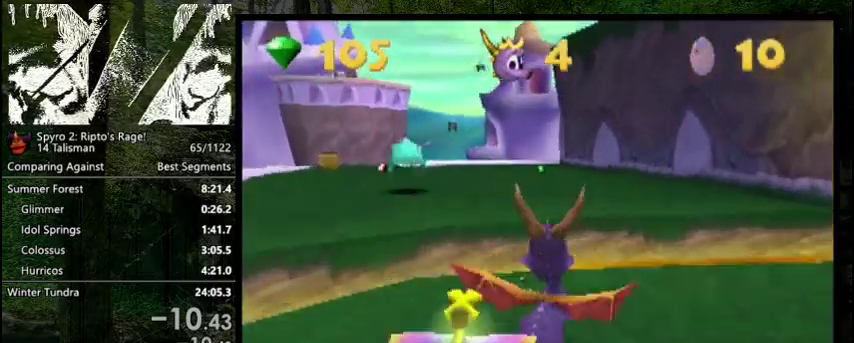
{"dt_ms": 400, "buttons": [], "right_stick": "center", "events": [[333, "DPAD_DOWN", "up"]]}
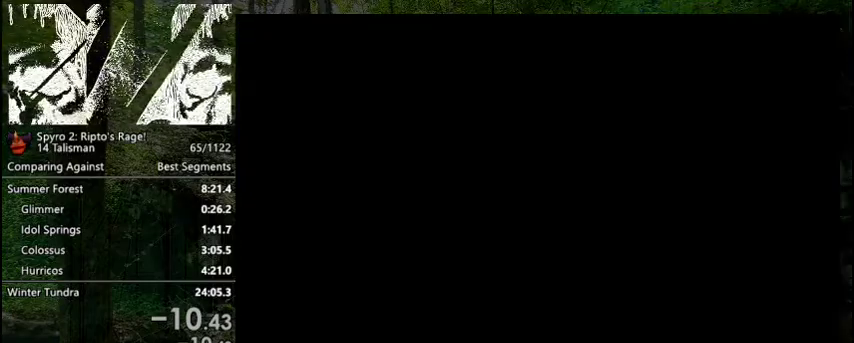
{"dt_ms": 300, "buttons": ["SQUARE"], "right_stick": "center", "events": [[233, "SQUARE", "down"]]}
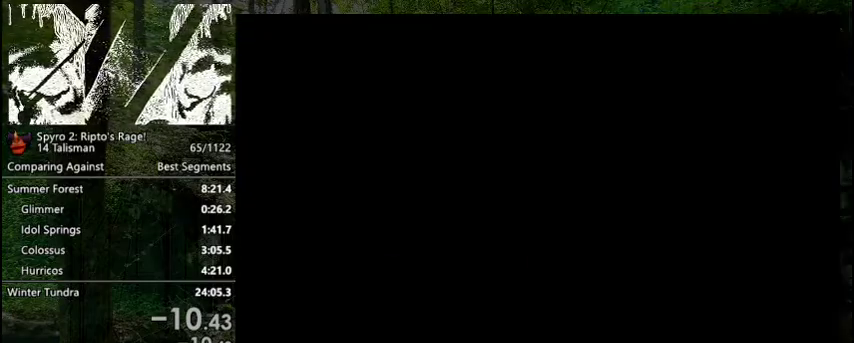
{"dt_ms": 700, "buttons": ["SQUARE"], "right_stick": "center", "events": []}
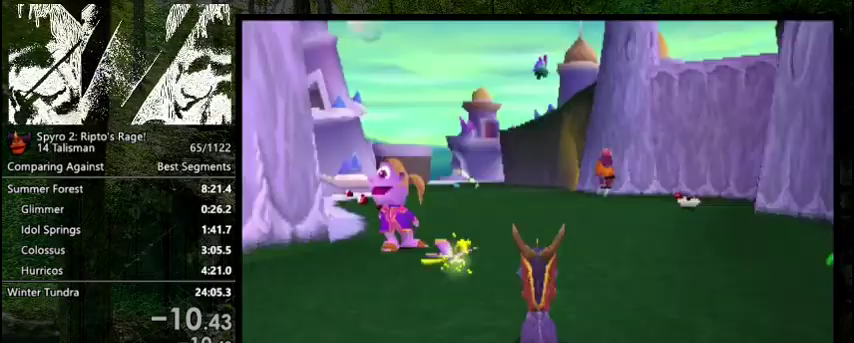
{"dt_ms": 500, "buttons": ["SQUARE"], "right_stick": "center", "events": []}
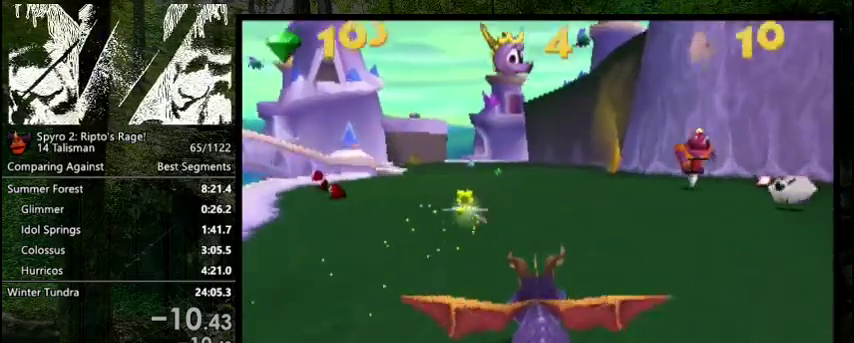
{"dt_ms": 500, "buttons": ["SQUARE"], "right_stick": "center", "events": []}
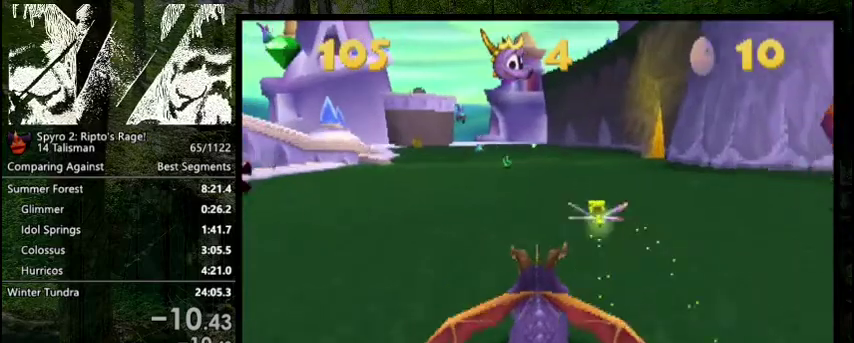
{"dt_ms": 500, "buttons": ["SQUARE"], "right_stick": "center", "events": []}
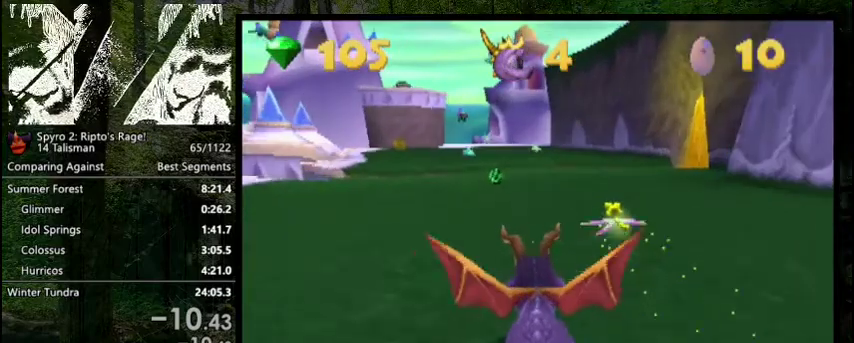
{"dt_ms": 500, "buttons": ["SQUARE"], "right_stick": "center", "events": []}
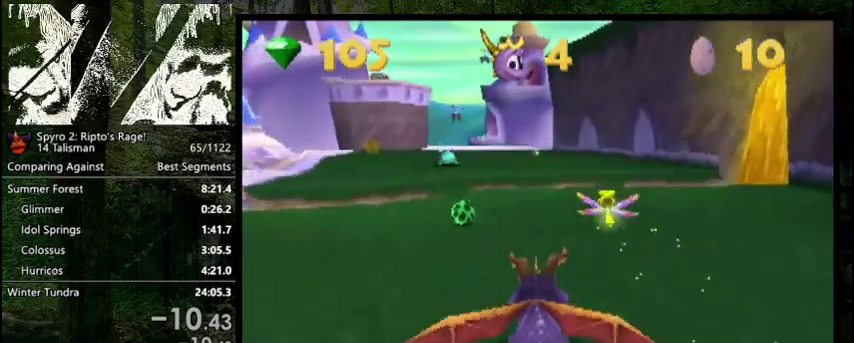
{"dt_ms": 600, "buttons": ["DPAD_DOWN"], "right_stick": "center", "events": [[300, "SQUARE", "up"], [533, "DPAD_DOWN", "down"]]}
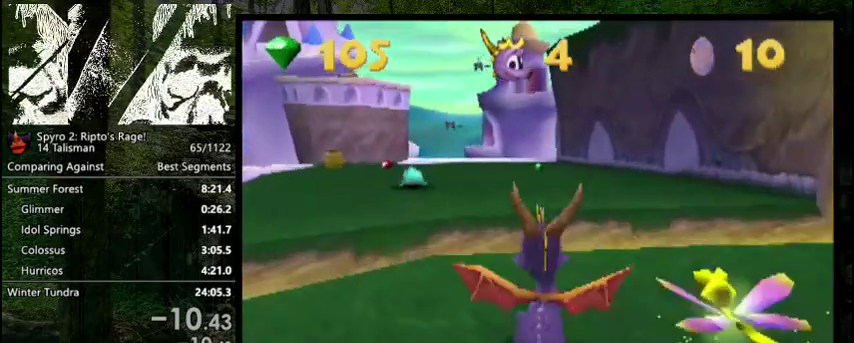
{"dt_ms": 400, "buttons": ["R1"], "right_stick": "center", "events": [[267, "R1", "down"], [400, "DPAD_DOWN", "up"]]}
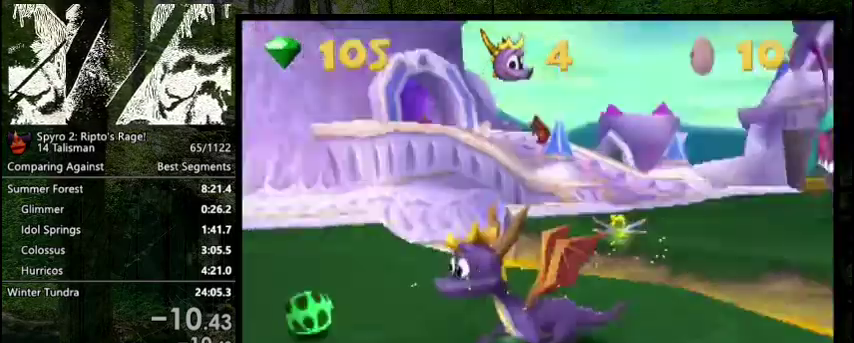
{"dt_ms": 200, "buttons": ["DPAD_LEFT"], "right_stick": "center", "events": [[67, "R1", "up"], [200, "DPAD_LEFT", "down"]]}
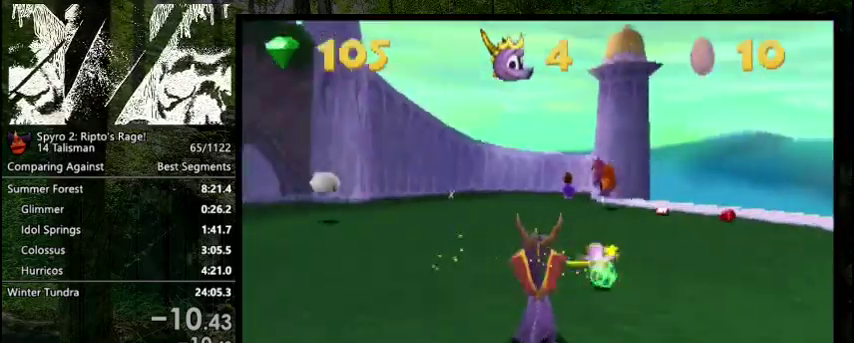
{"dt_ms": 200, "buttons": ["DPAD_DOWN"], "right_stick": "center", "events": [[67, "DPAD_DOWN", "down"], [167, "DPAD_LEFT", "up"]]}
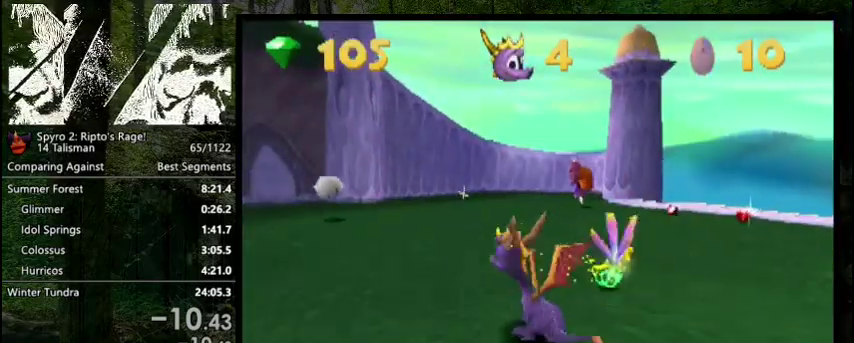
{"dt_ms": 400, "buttons": ["DPAD_DOWN"], "right_stick": "center", "events": [[67, "DPAD_DOWN", "up"], [367, "DPAD_DOWN", "down"]]}
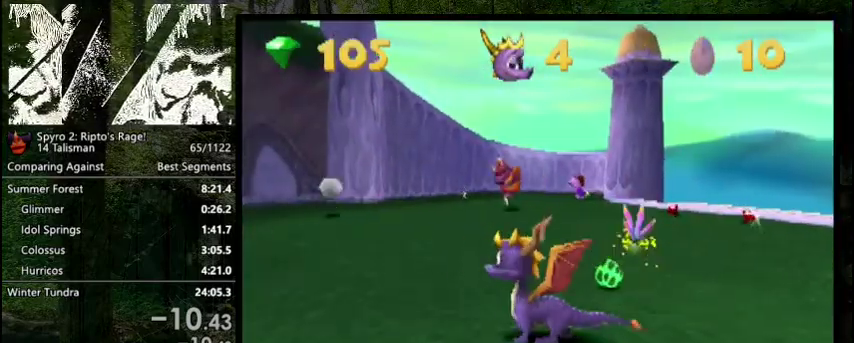
{"dt_ms": 300, "buttons": ["DPAD_UP"], "right_stick": "center", "events": [[33, "DPAD_DOWN", "up"], [300, "DPAD_UP", "down"]]}
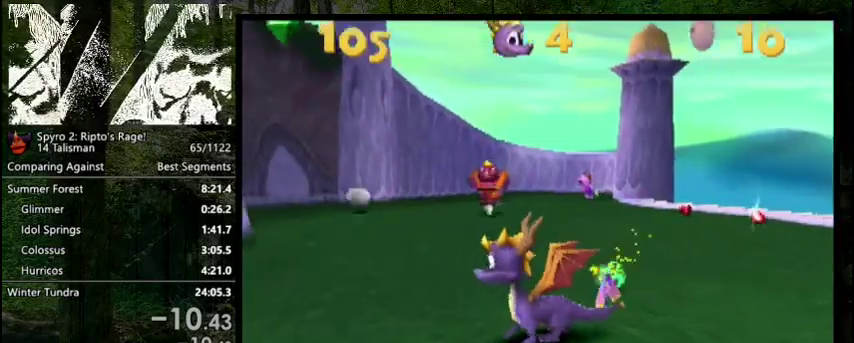
{"dt_ms": 400, "buttons": [], "right_stick": "center", "events": [[67, "DPAD_UP", "up"]]}
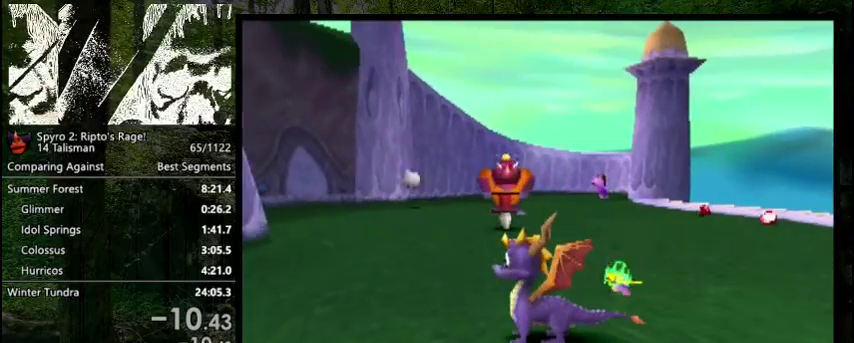
{"dt_ms": 500, "buttons": ["SQUARE"], "right_stick": "center", "events": [[467, "SQUARE", "down"]]}
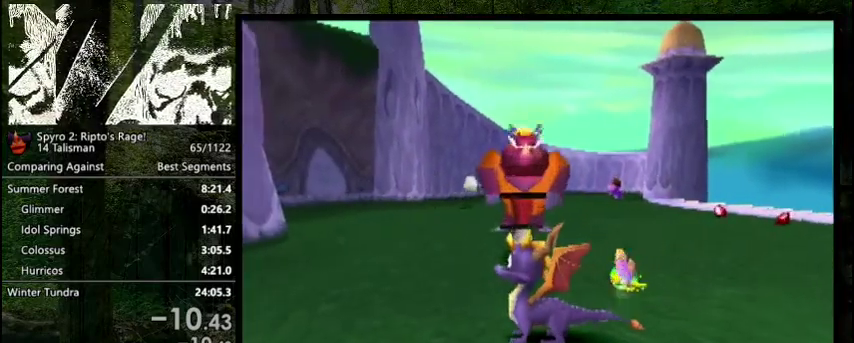
{"dt_ms": 700, "buttons": ["L2", "DPAD_UP"], "right_stick": "center", "events": [[533, "DPAD_UP", "down"], [567, "SQUARE", "up"], [600, "L2", "down"]]}